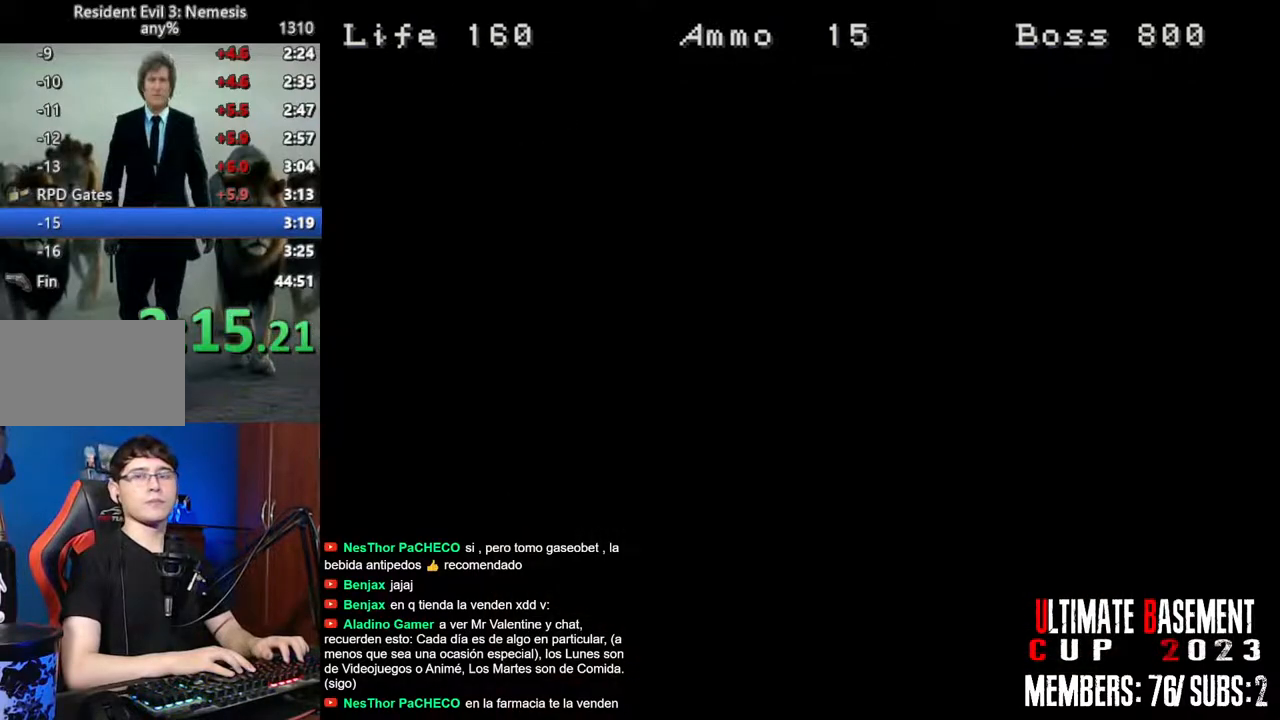
Gameplay with keyboard; each line is a JSON object with the keys held at the frame after it. "events" lists presses ("down") and releases ("up") of "a", "d", "k", "l", "o", "q", "s", "semicolon", "shift", "space" and "w" between this image and that frame as [ms after this image, input, new state], when the widget could be followed in between. No other keys are recorded. Mouse input is not recorded.
{"keys": [], "events": [[16, "space", "down"], [100, "space", "up"], [200, "space", "down"], [250, "space", "up"], [333, "space", "down"], [433, "space", "up"]]}
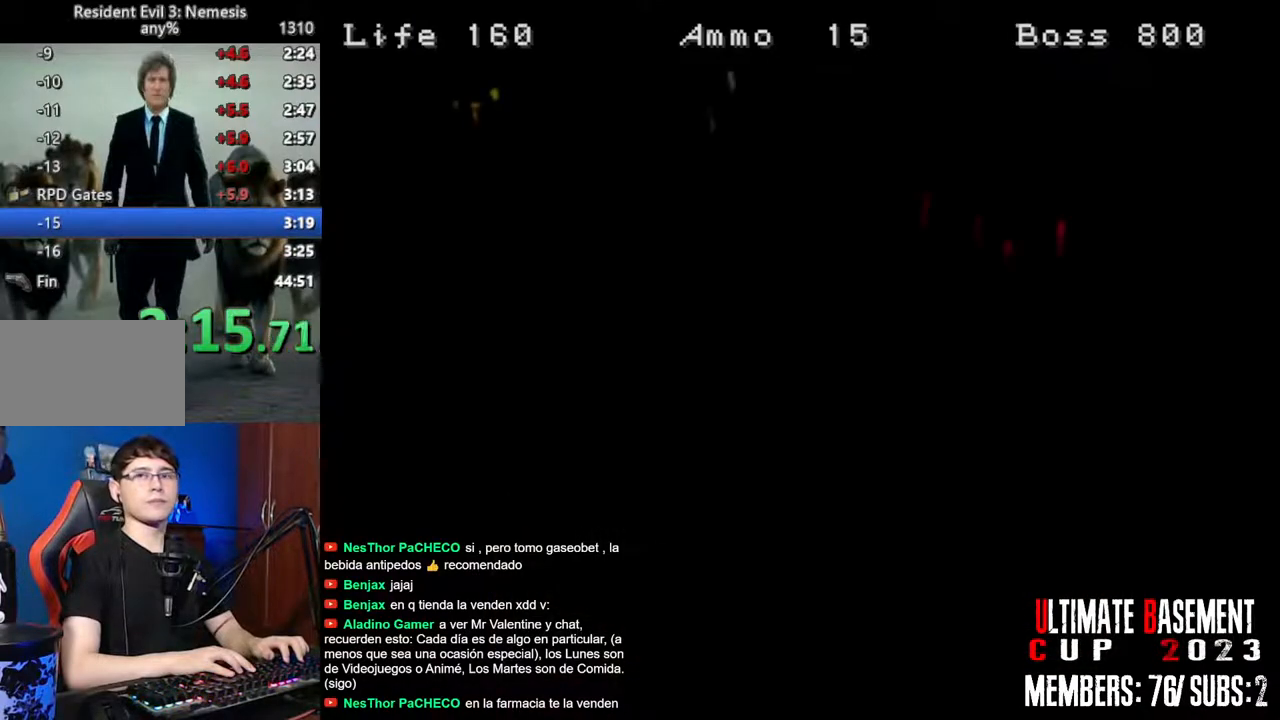
{"keys": [], "events": [[66, "space", "down"], [166, "space", "up"]]}
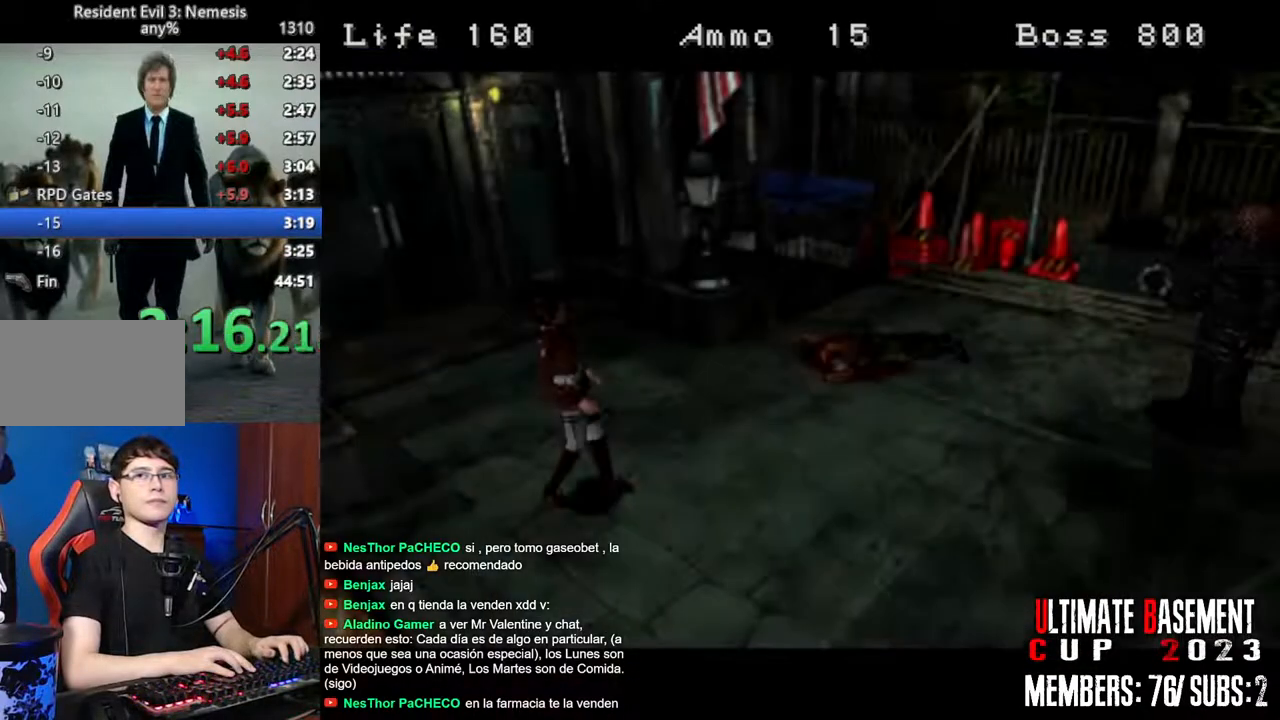
{"keys": [], "events": []}
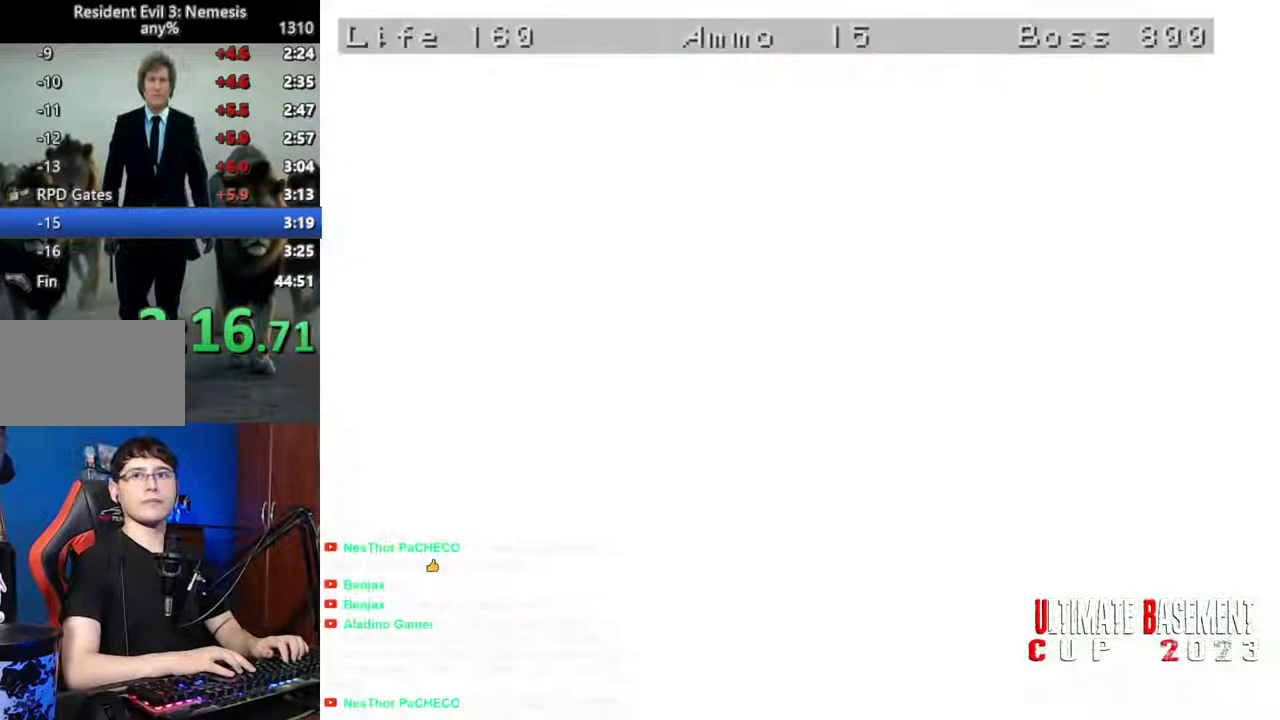
{"keys": [], "events": []}
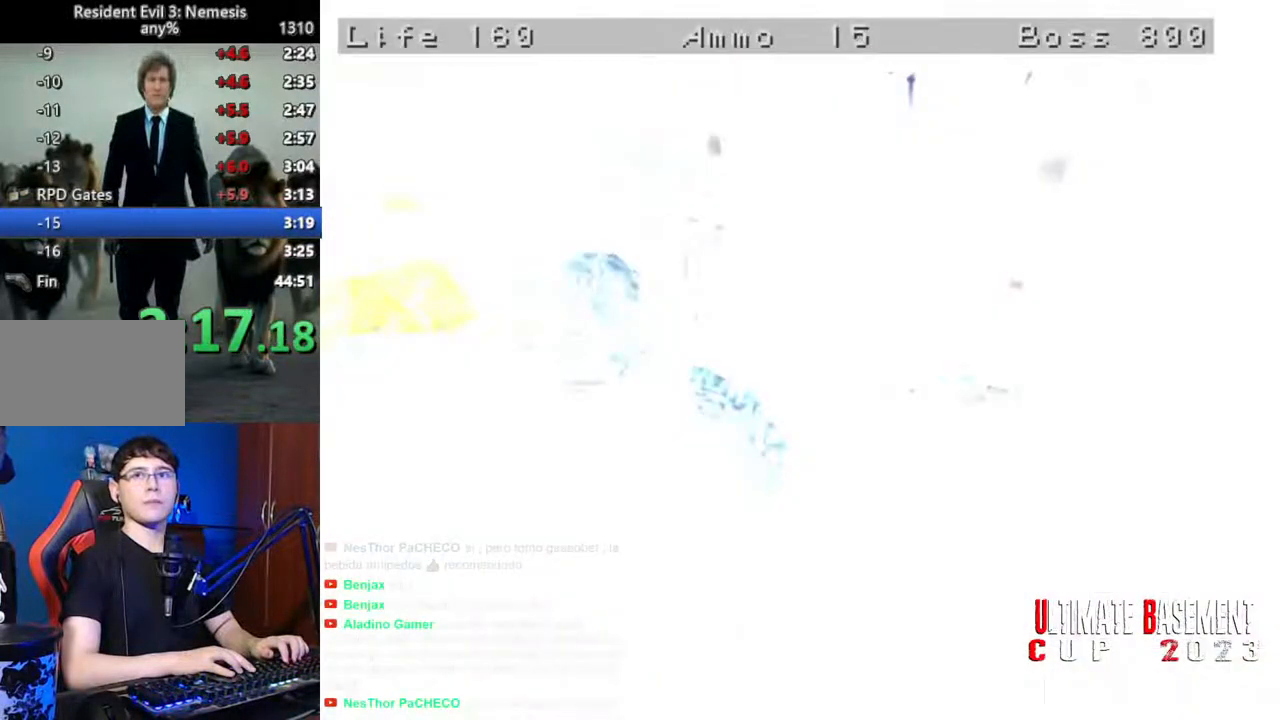
{"keys": [], "events": []}
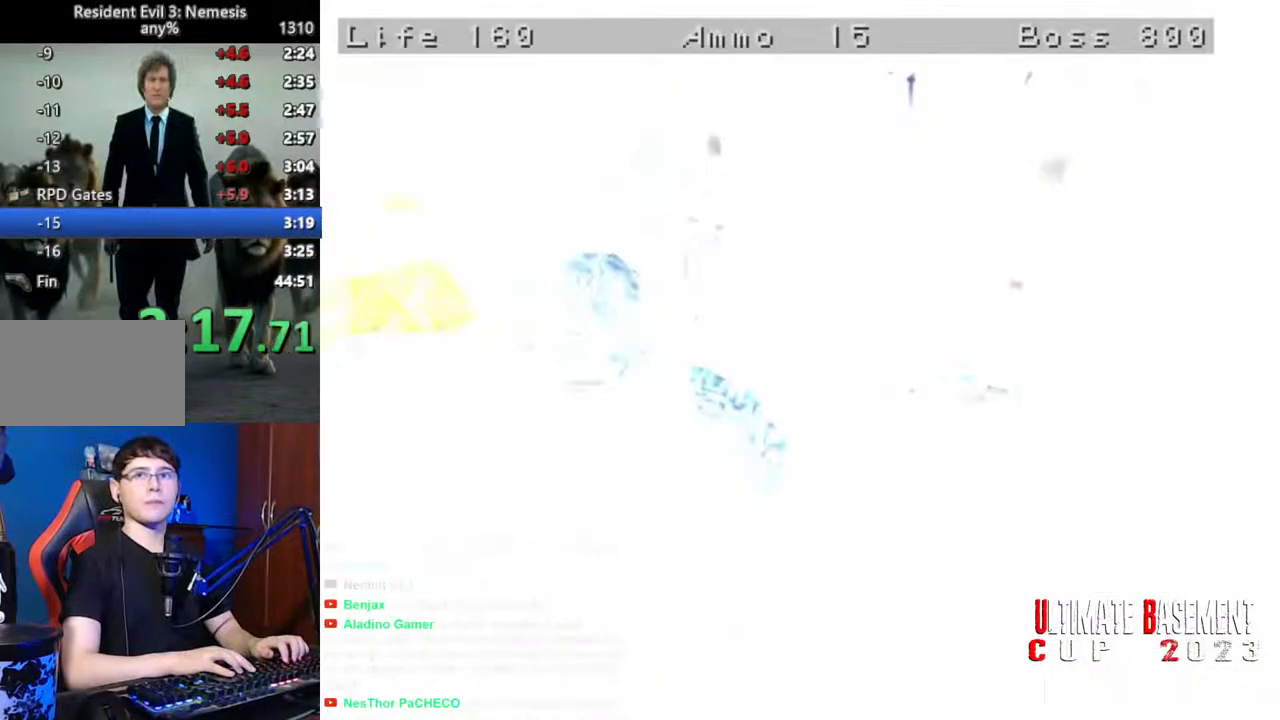
{"keys": [], "events": []}
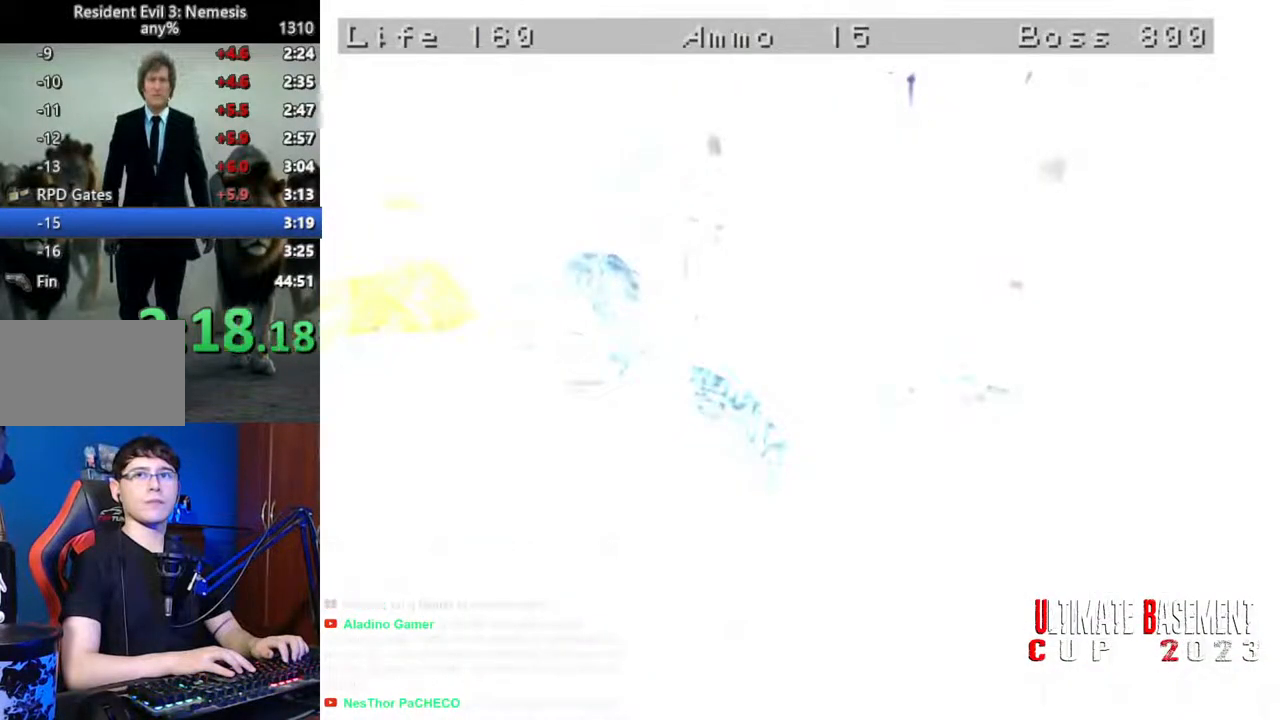
{"keys": [], "events": []}
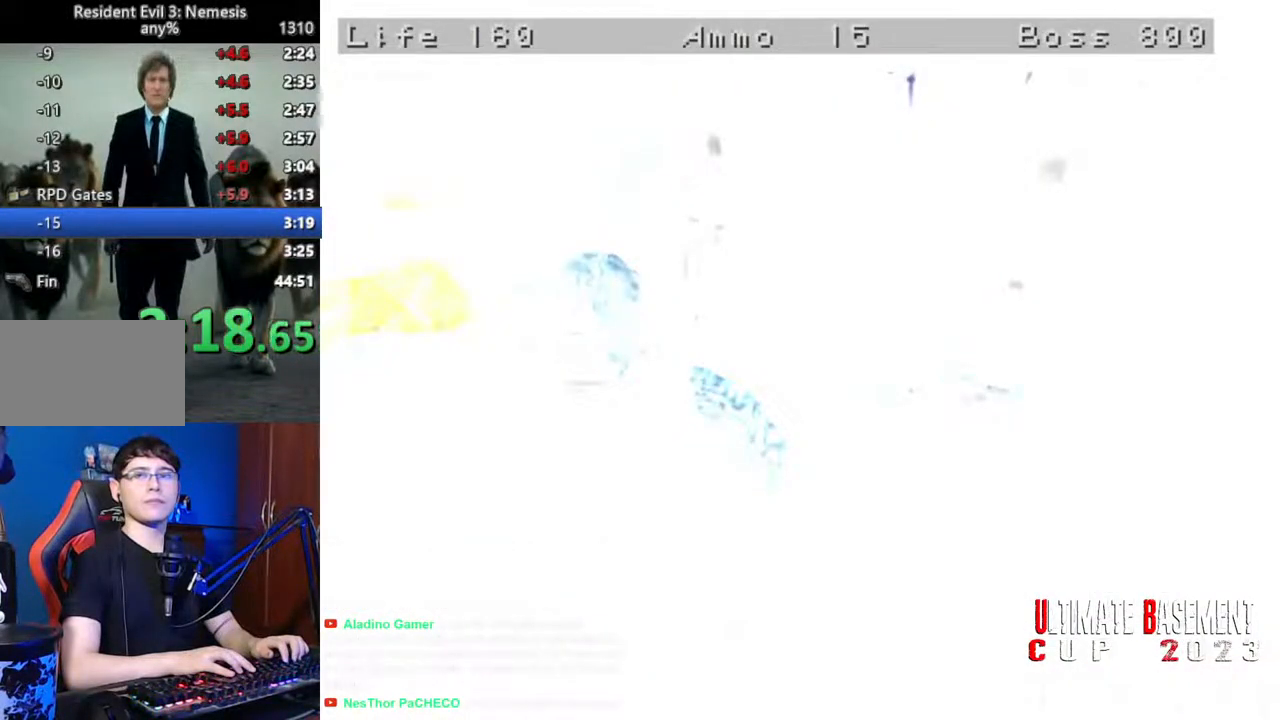
{"keys": [], "events": []}
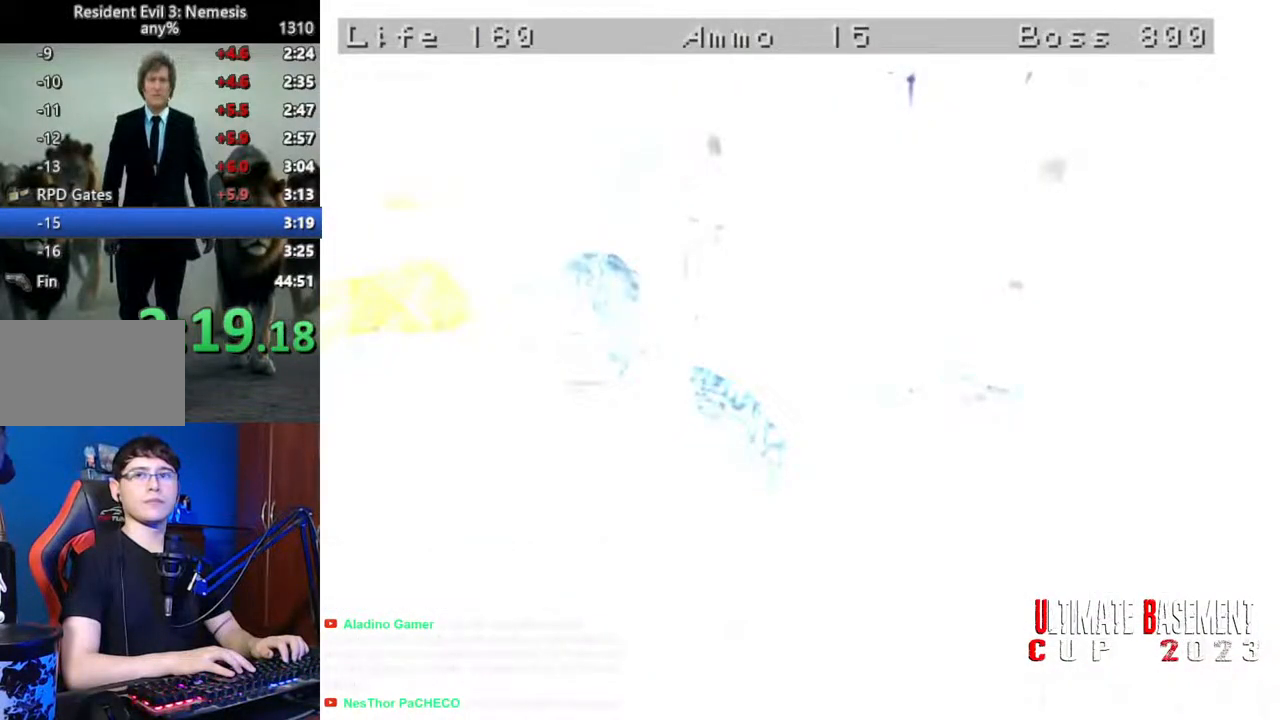
{"keys": [], "events": []}
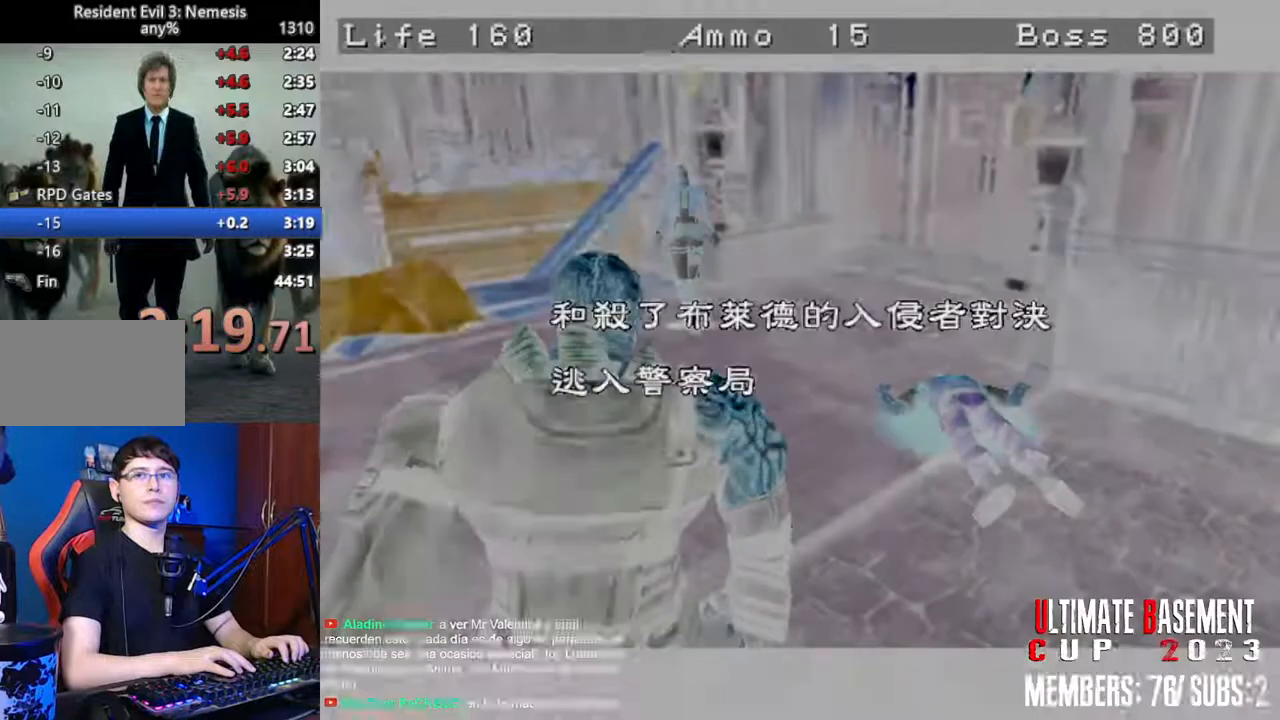
{"keys": [], "events": []}
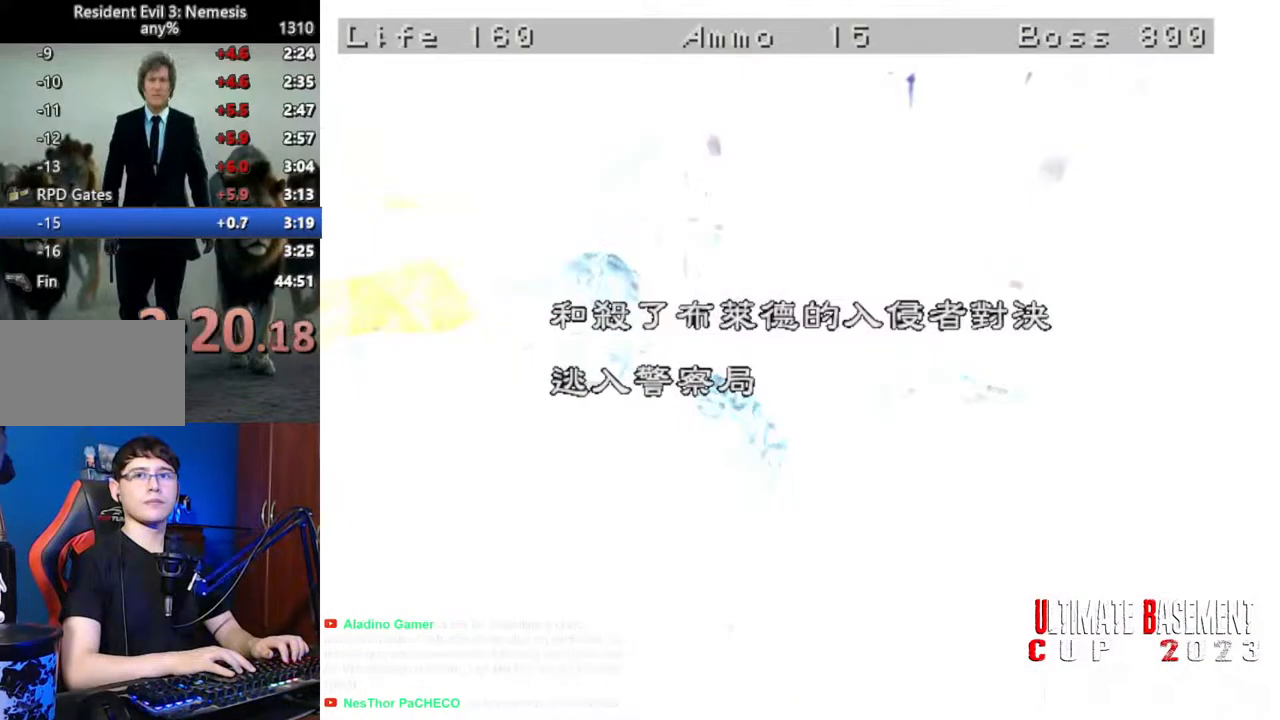
{"keys": ["shift"], "events": [[266, "shift", "down"]]}
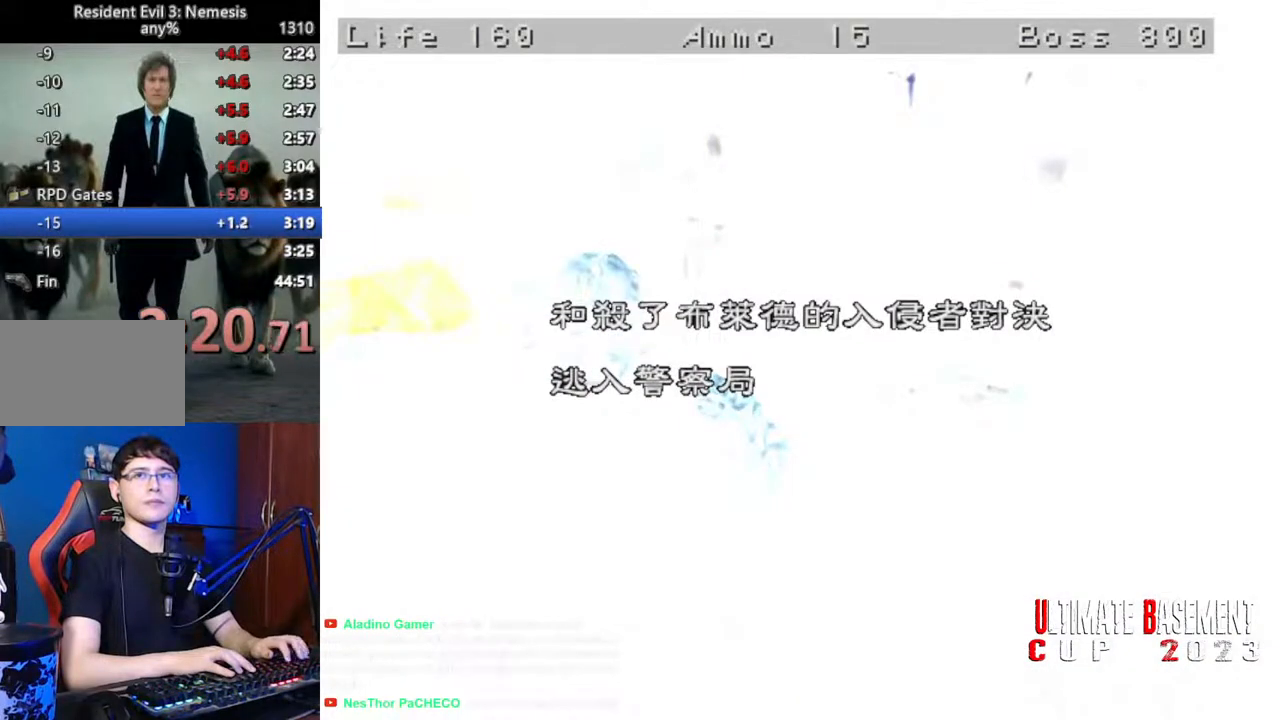
{"keys": ["shift"], "events": [[133, "q", "down"], [316, "q", "up"], [316, "semicolon", "down"], [416, "semicolon", "up"]]}
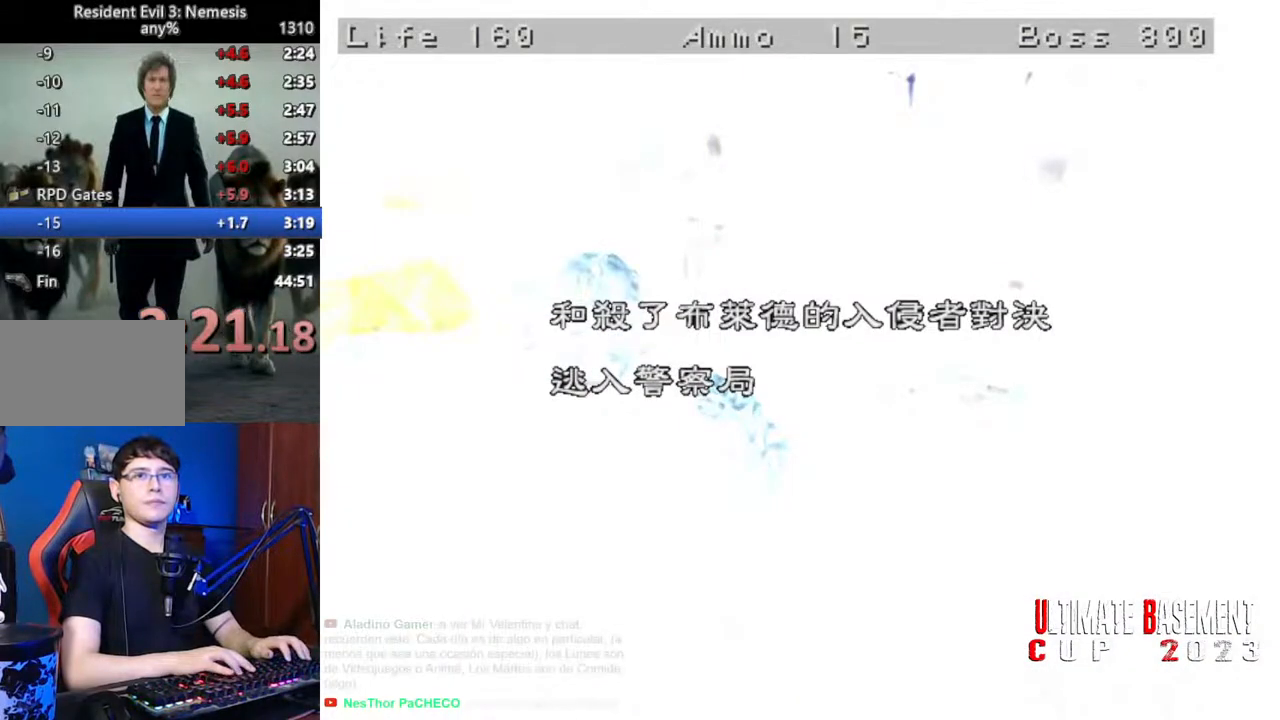
{"keys": ["shift"], "events": [[66, "semicolon", "down"], [150, "semicolon", "up"], [283, "semicolon", "down"], [383, "semicolon", "up"]]}
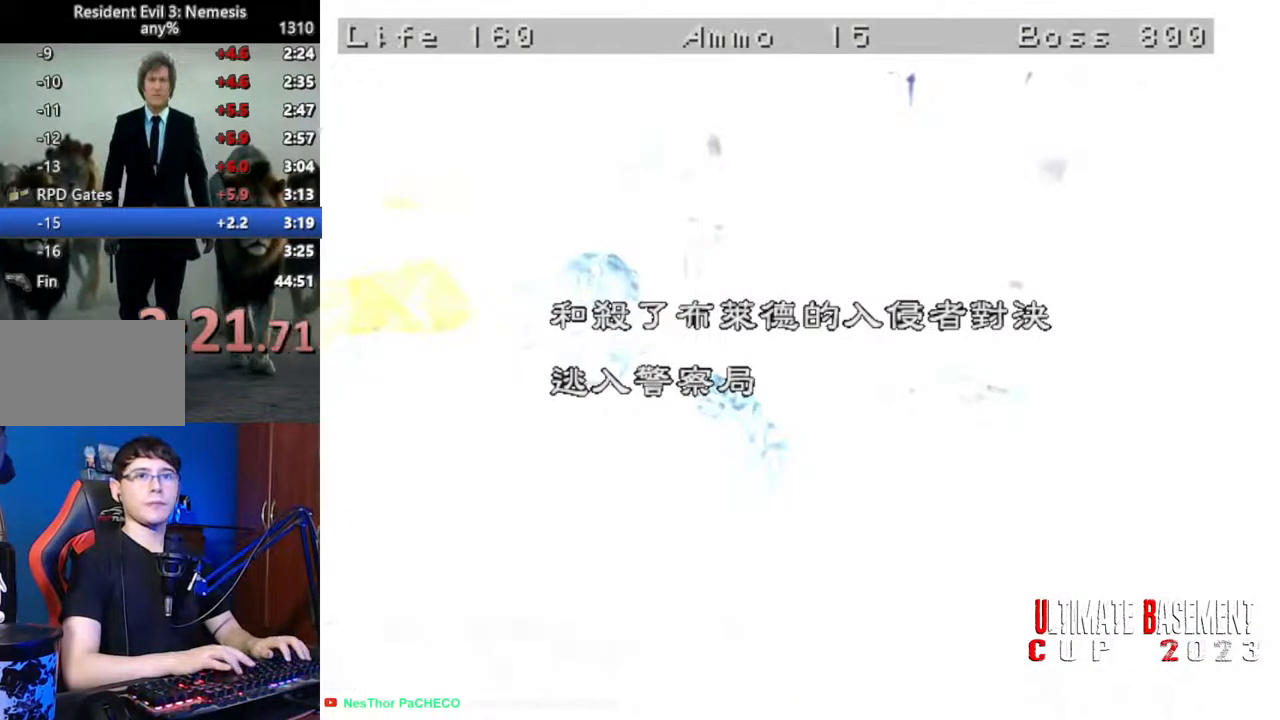
{"keys": ["shift"], "events": [[166, "semicolon", "down"], [266, "semicolon", "up"], [350, "semicolon", "down"], [450, "semicolon", "up"]]}
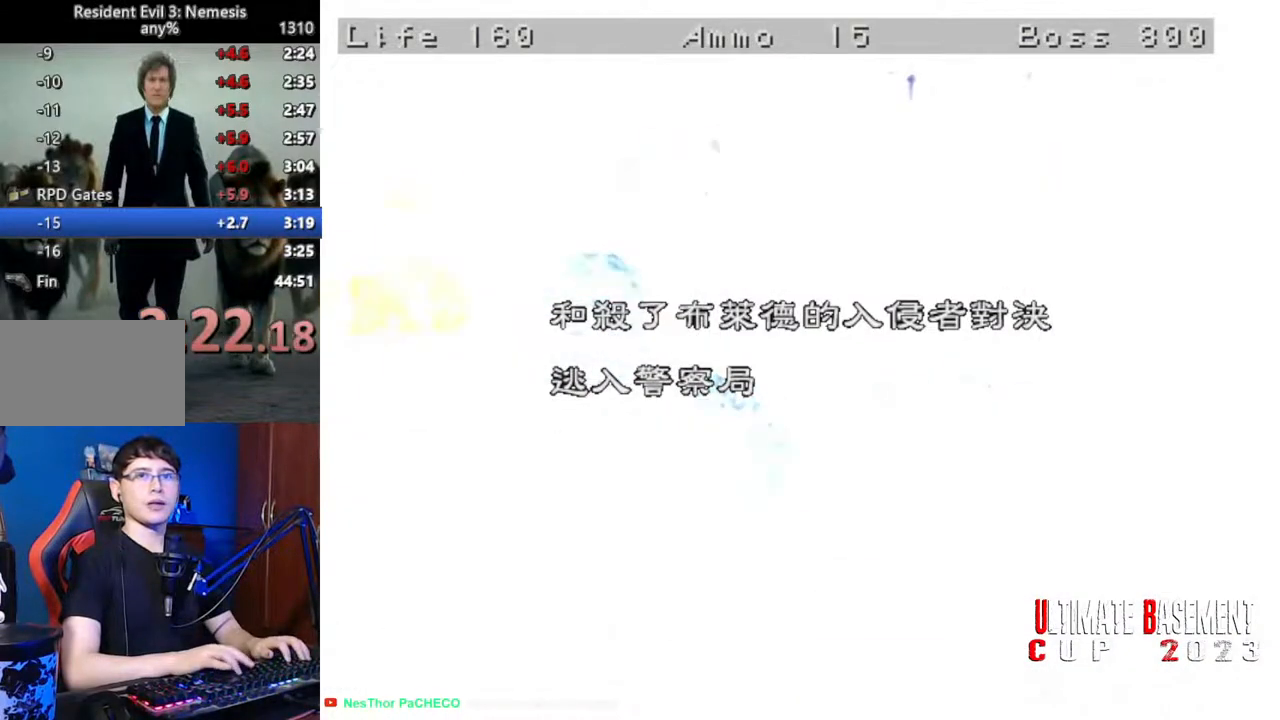
{"keys": ["shift"], "events": [[33, "semicolon", "down"], [83, "semicolon", "up"], [233, "semicolon", "down"], [266, "semicolon", "up"], [366, "semicolon", "down"], [466, "semicolon", "up"]]}
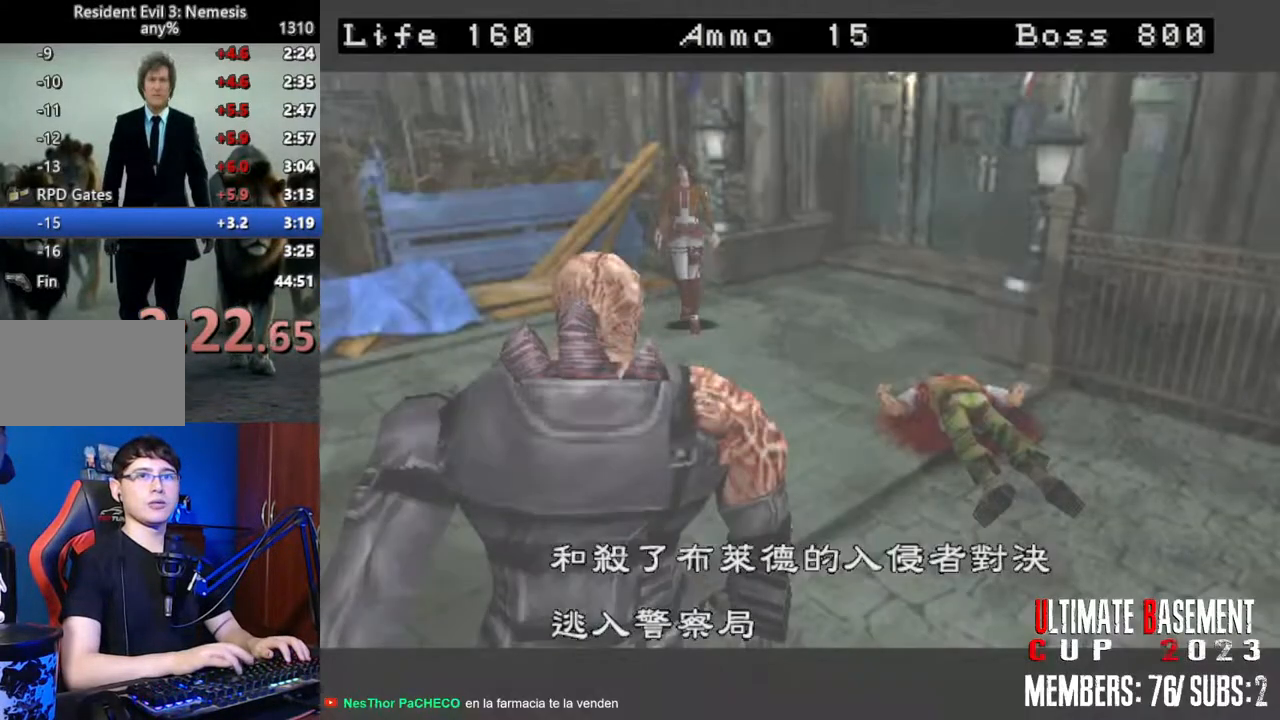
{"keys": ["shift"], "events": [[50, "semicolon", "down"], [100, "semicolon", "up"], [250, "semicolon", "down"], [300, "semicolon", "up"], [383, "semicolon", "down"], [433, "semicolon", "up"]]}
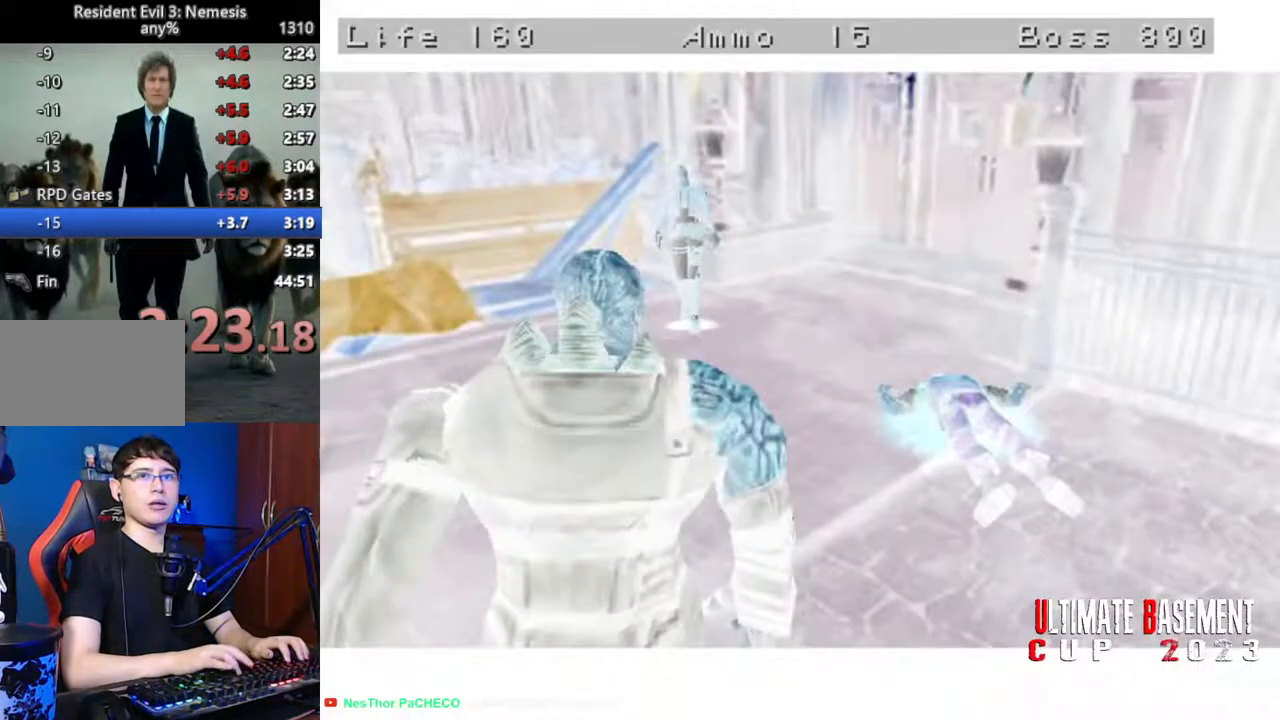
{"keys": ["d", "shift"], "events": [[33, "semicolon", "down"], [116, "semicolon", "up"], [116, "shift", "up"], [300, "s", "down"], [400, "shift", "down"], [500, "d", "down"], [500, "s", "up"]]}
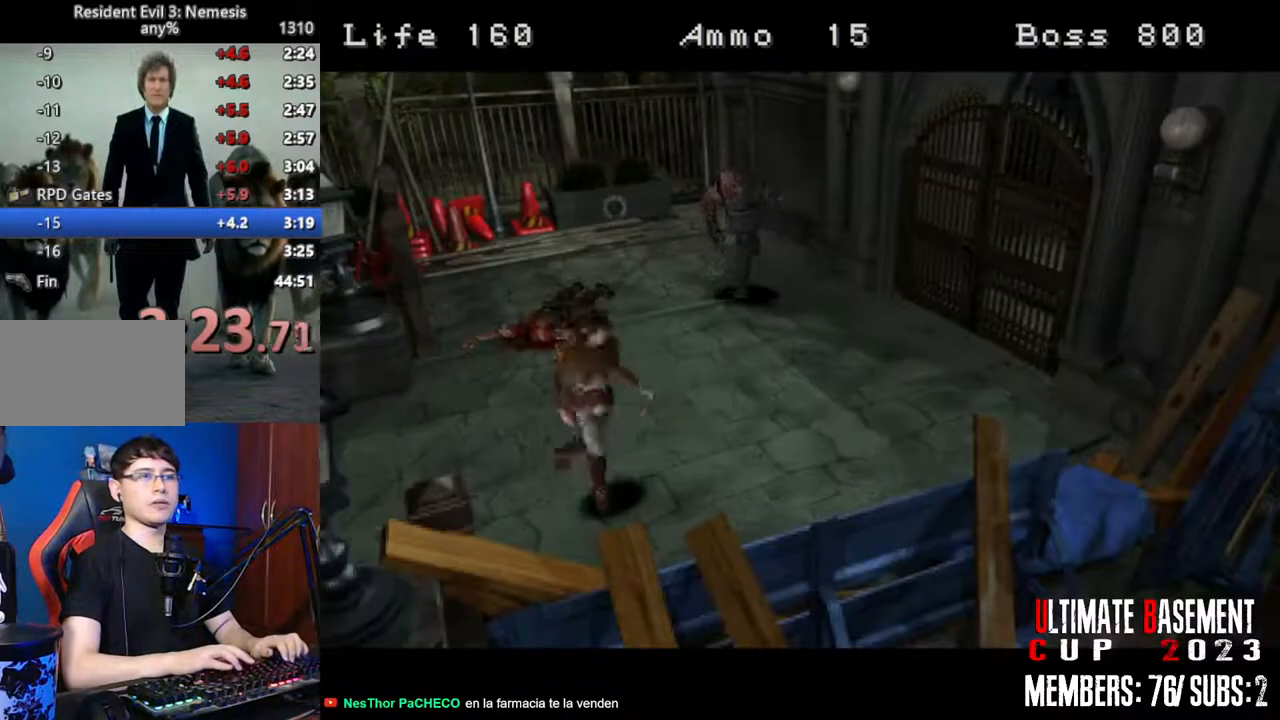
{"keys": ["d", "shift", "w"], "events": [[133, "w", "down"]]}
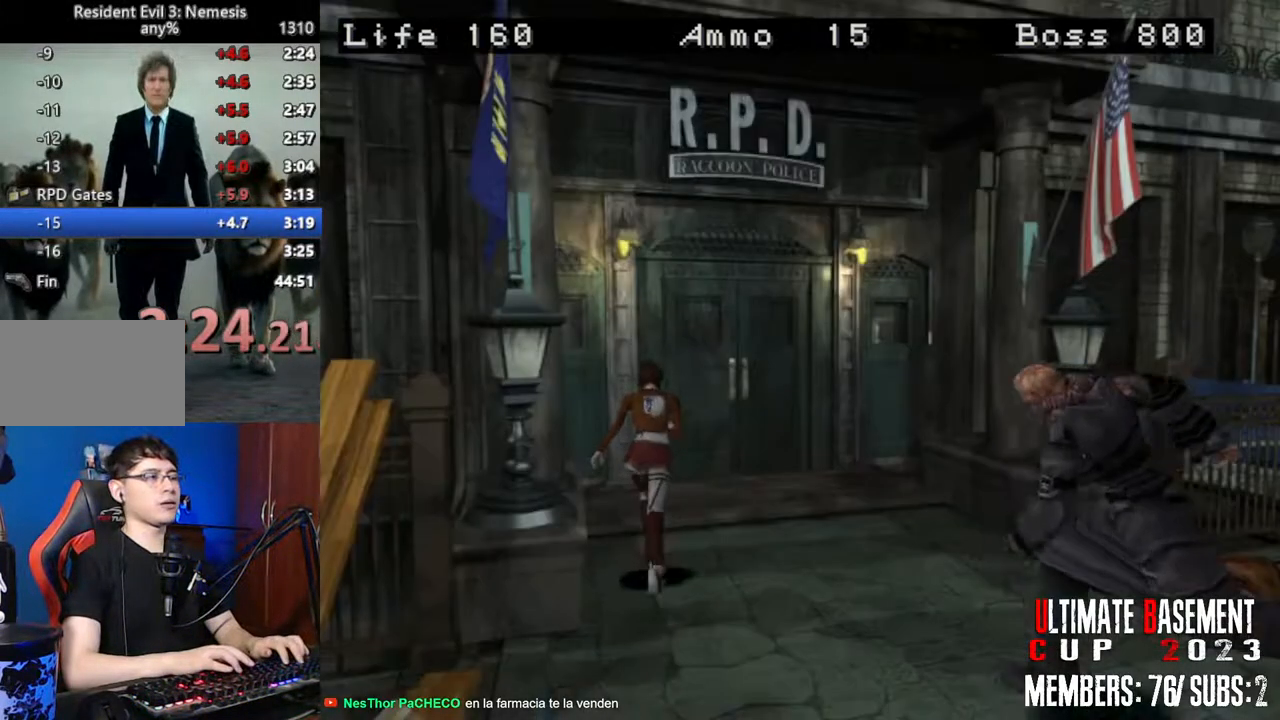
{"keys": ["semicolon", "shift", "w"], "events": [[50, "d", "up"], [250, "semicolon", "down"]]}
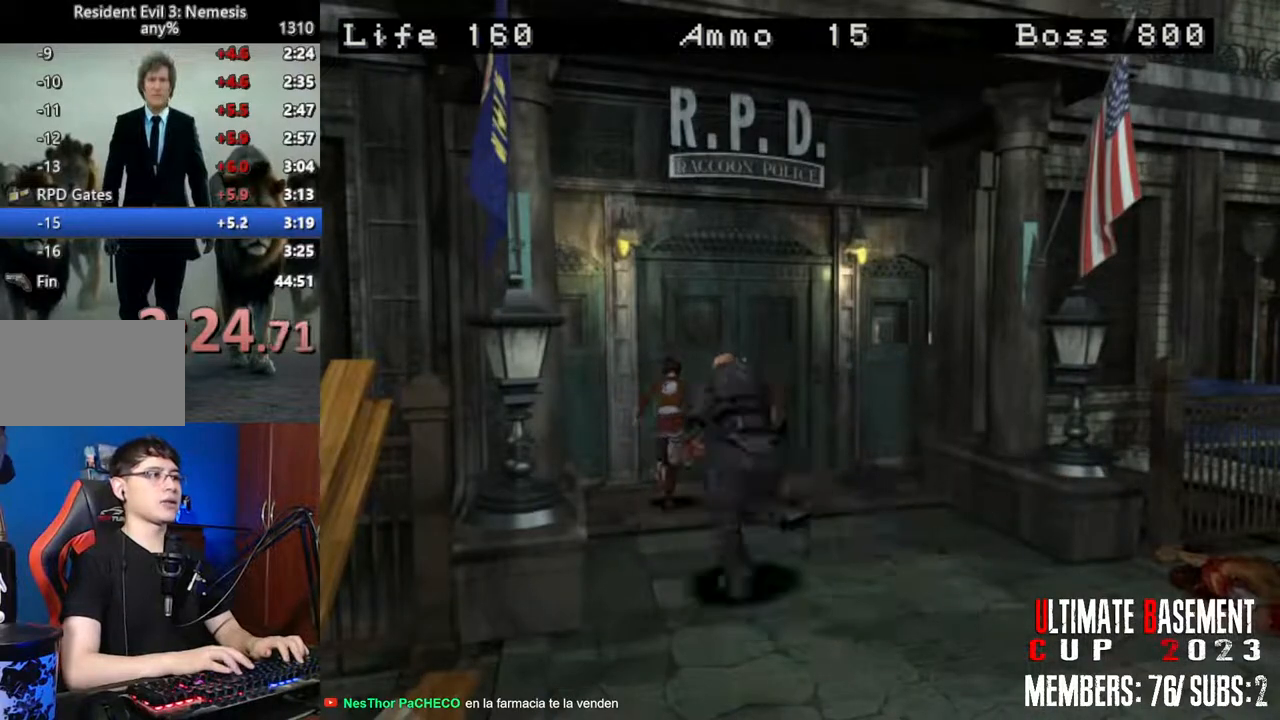
{"keys": ["semicolon", "shift", "w"], "events": [[33, "d", "down"], [66, "d", "up"]]}
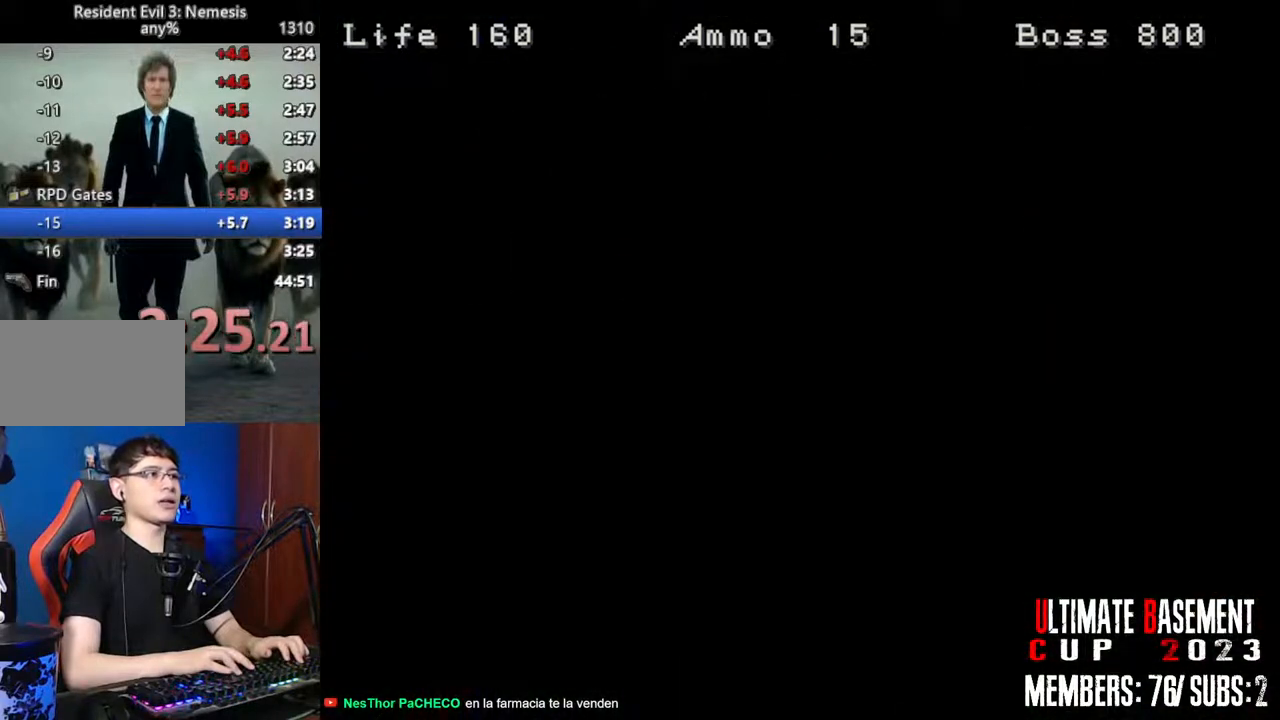
{"keys": ["shift", "w"], "events": [[83, "semicolon", "up"]]}
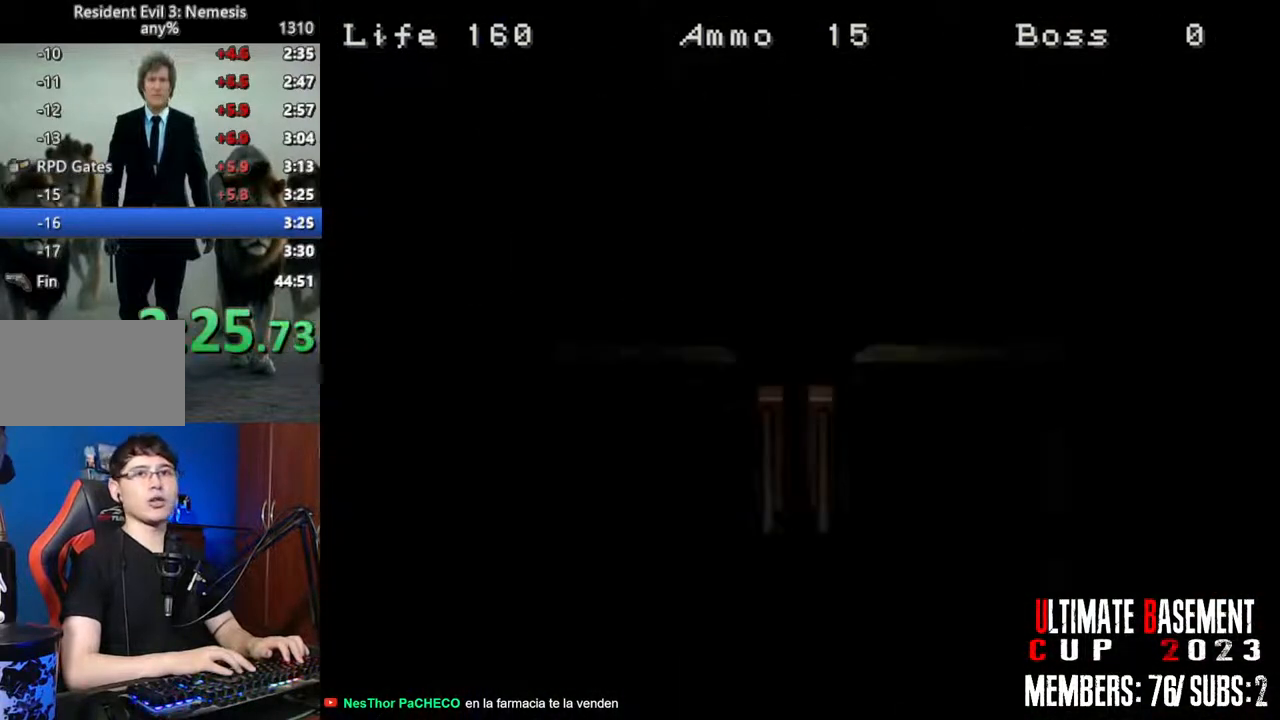
{"keys": ["shift", "w"], "events": []}
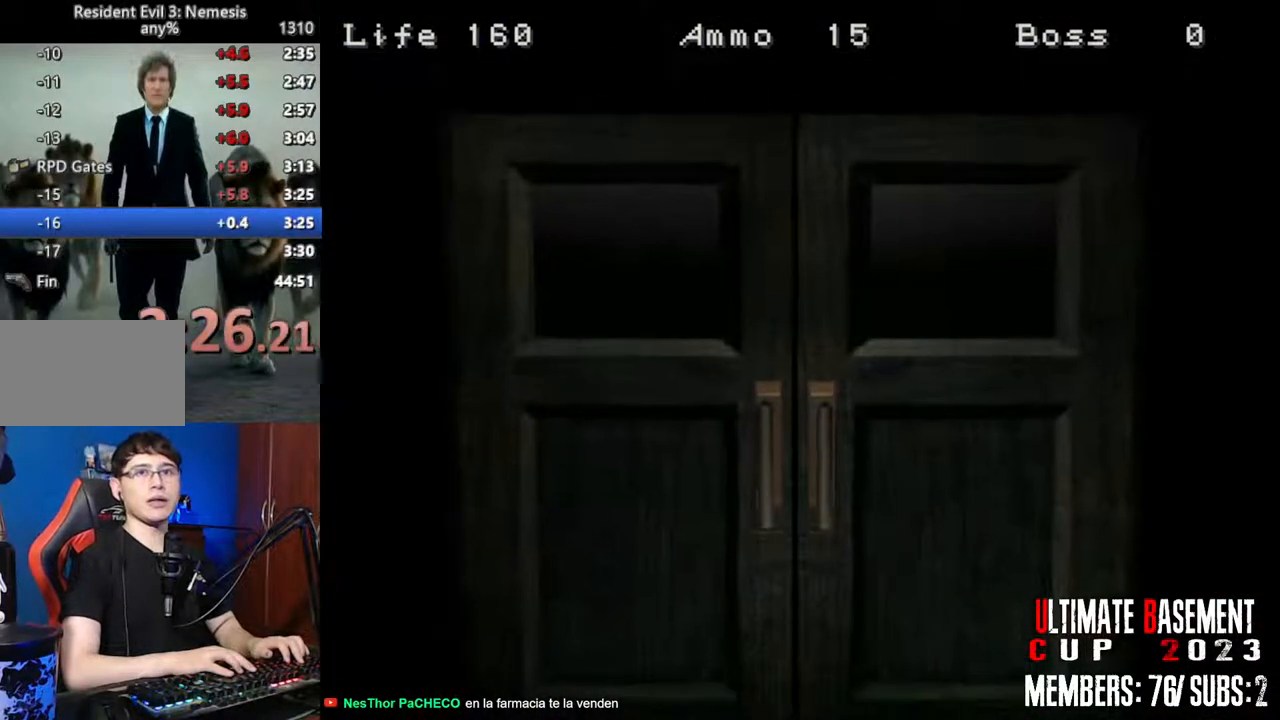
{"keys": ["shift", "w"], "events": [[66, "space", "down"], [216, "space", "up"]]}
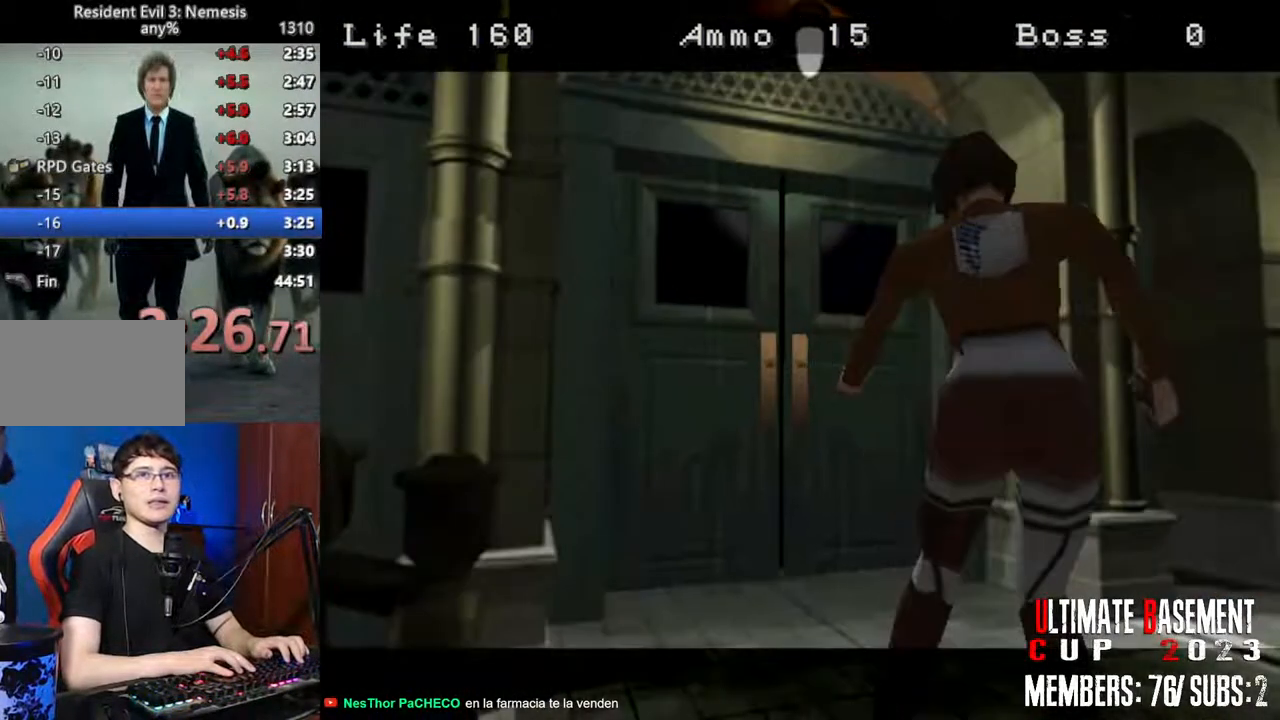
{"keys": [], "events": [[316, "w", "up"], [366, "shift", "up"]]}
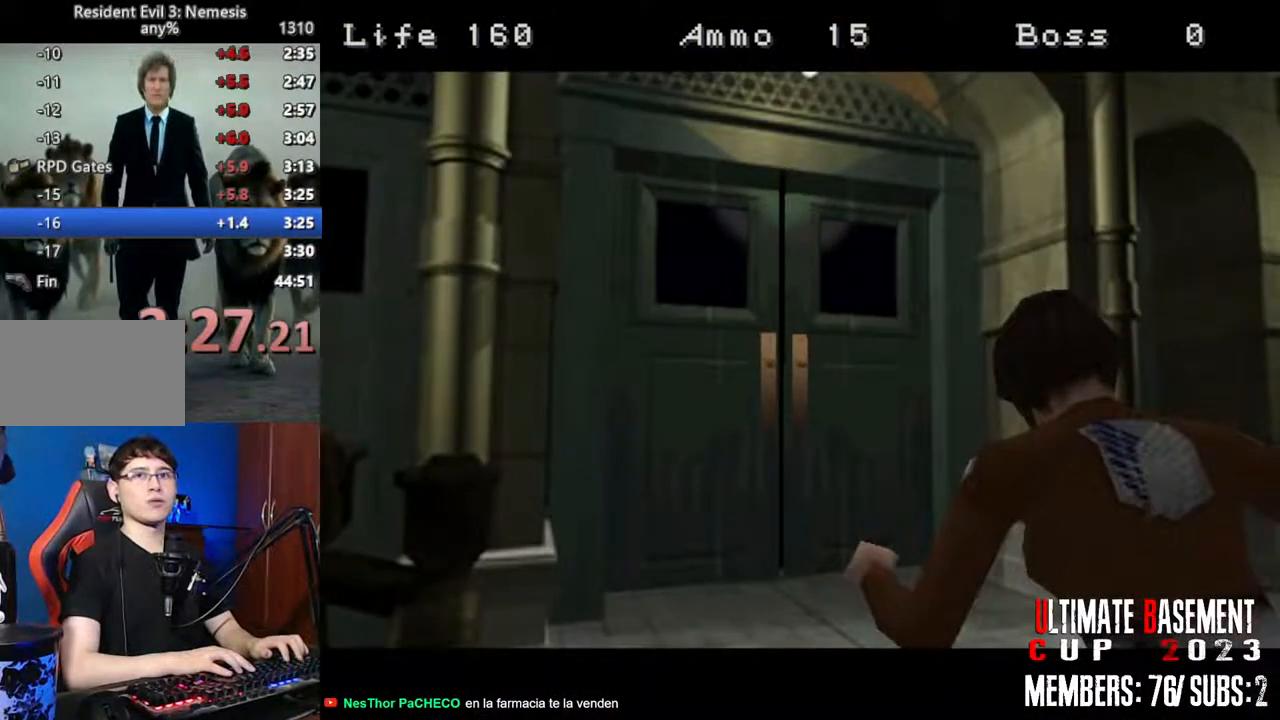
{"keys": ["s", "shift"], "events": [[50, "s", "down"], [483, "shift", "down"]]}
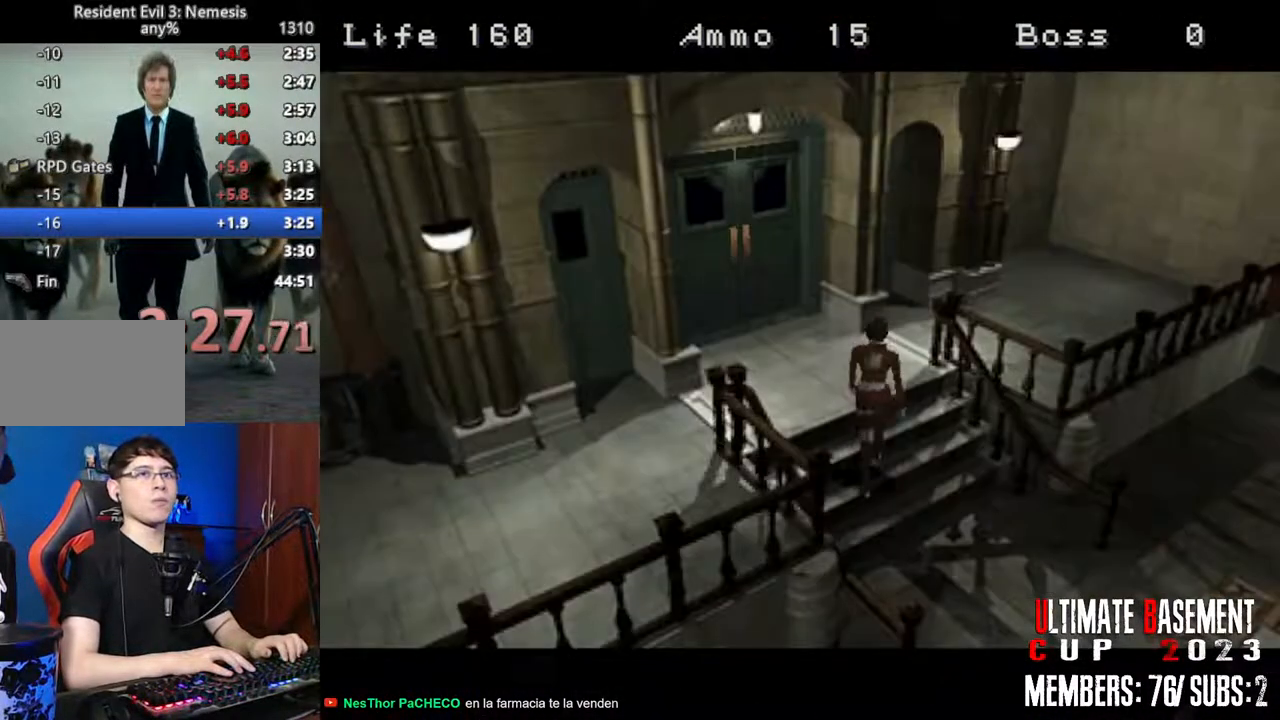
{"keys": ["a", "shift", "w"], "events": [[66, "s", "up"], [216, "w", "down"], [300, "a", "down"]]}
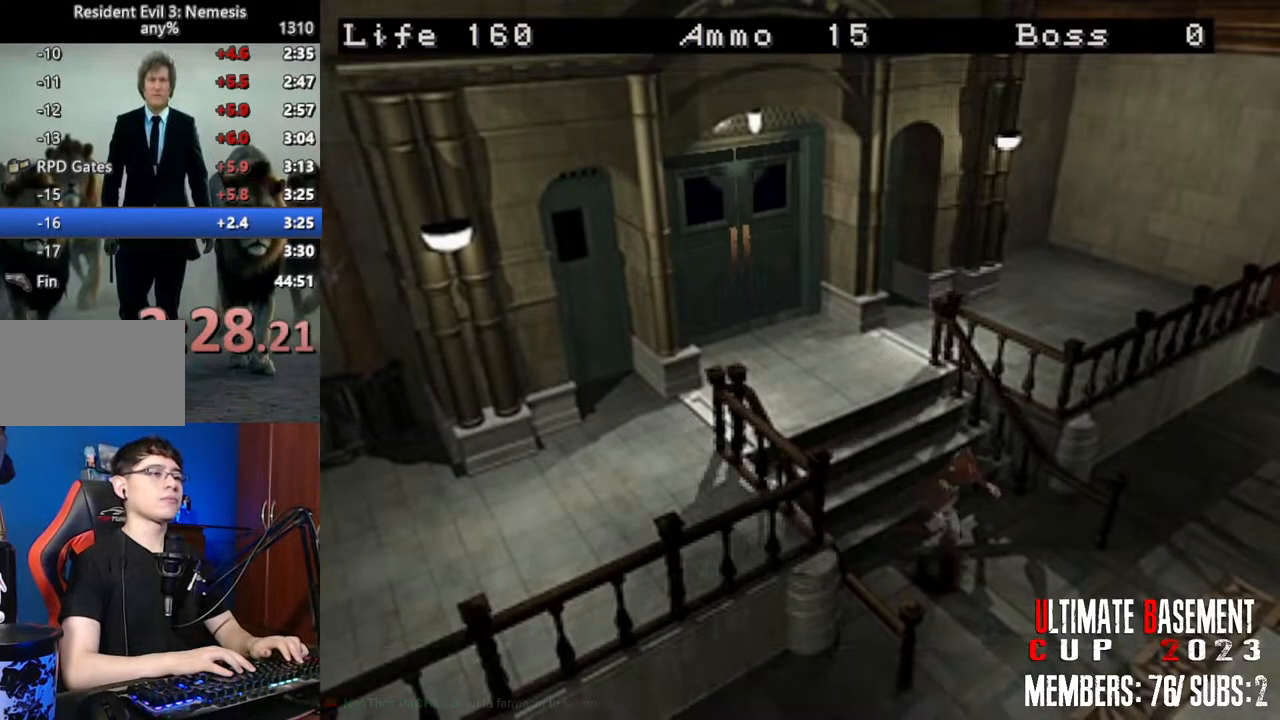
{"keys": ["shift", "w"], "events": [[233, "a", "up"]]}
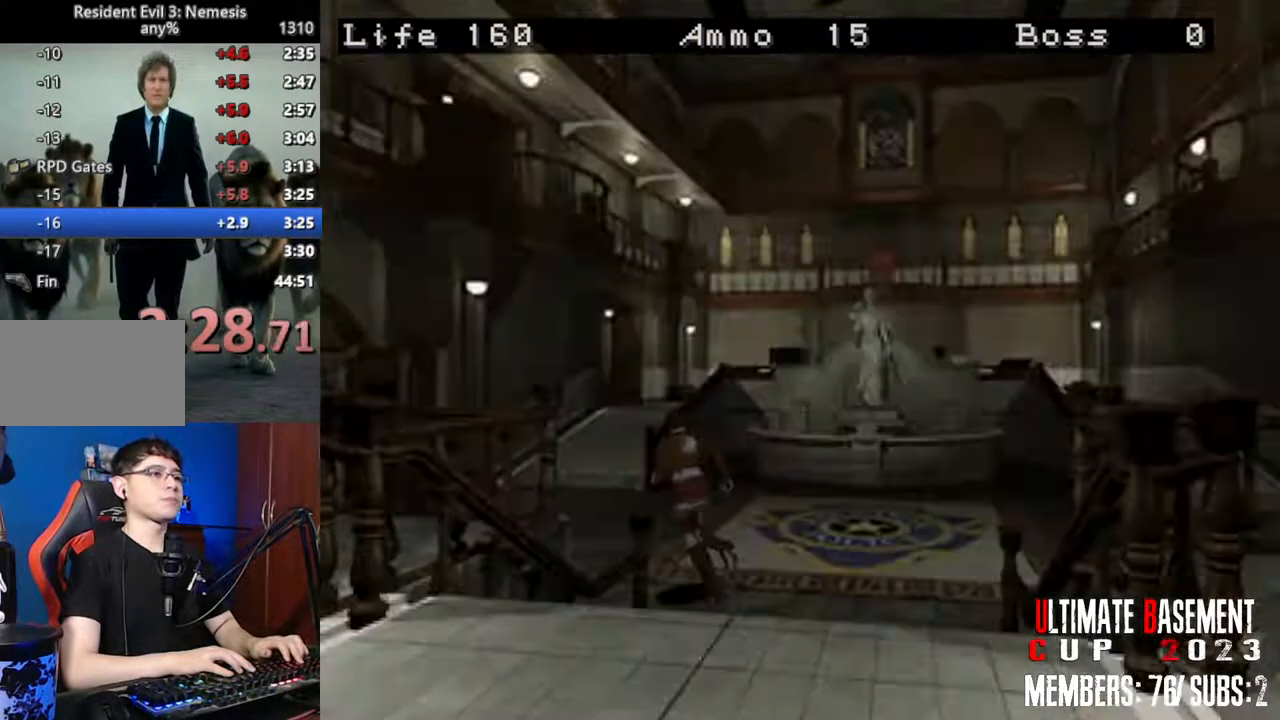
{"keys": ["d", "shift", "w"], "events": [[433, "d", "down"]]}
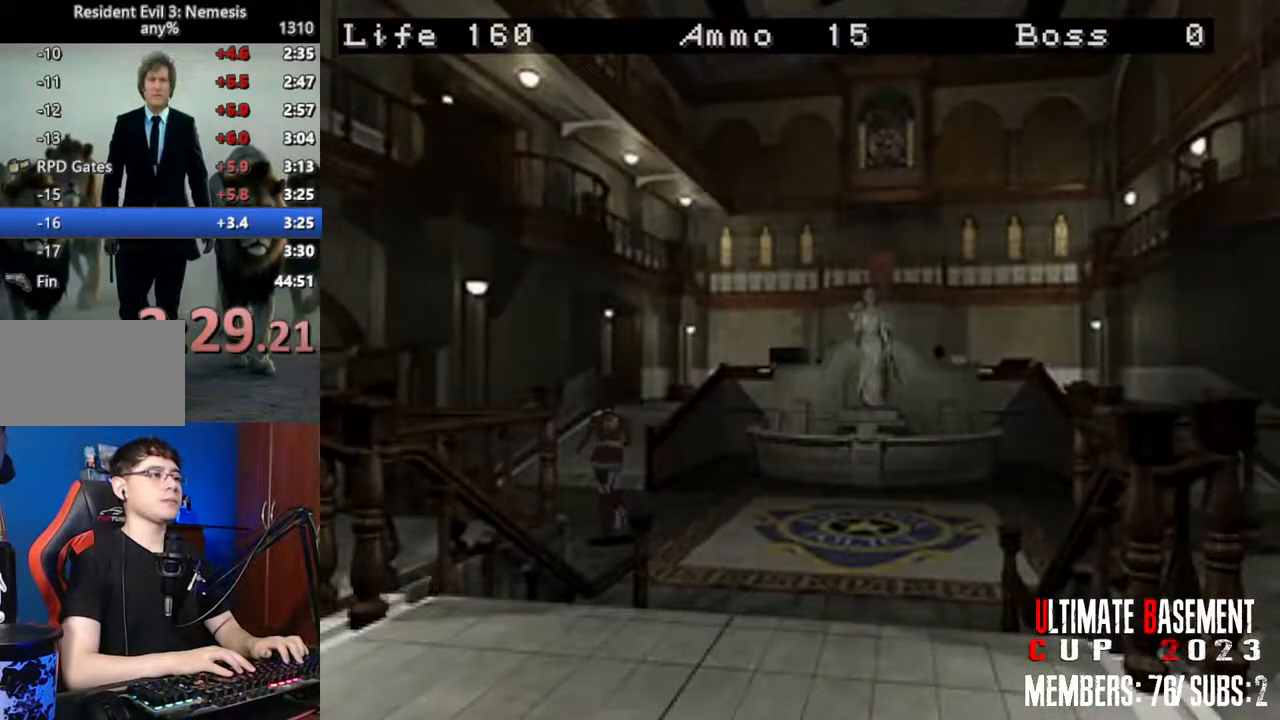
{"keys": ["shift", "w"], "events": [[33, "d", "up"]]}
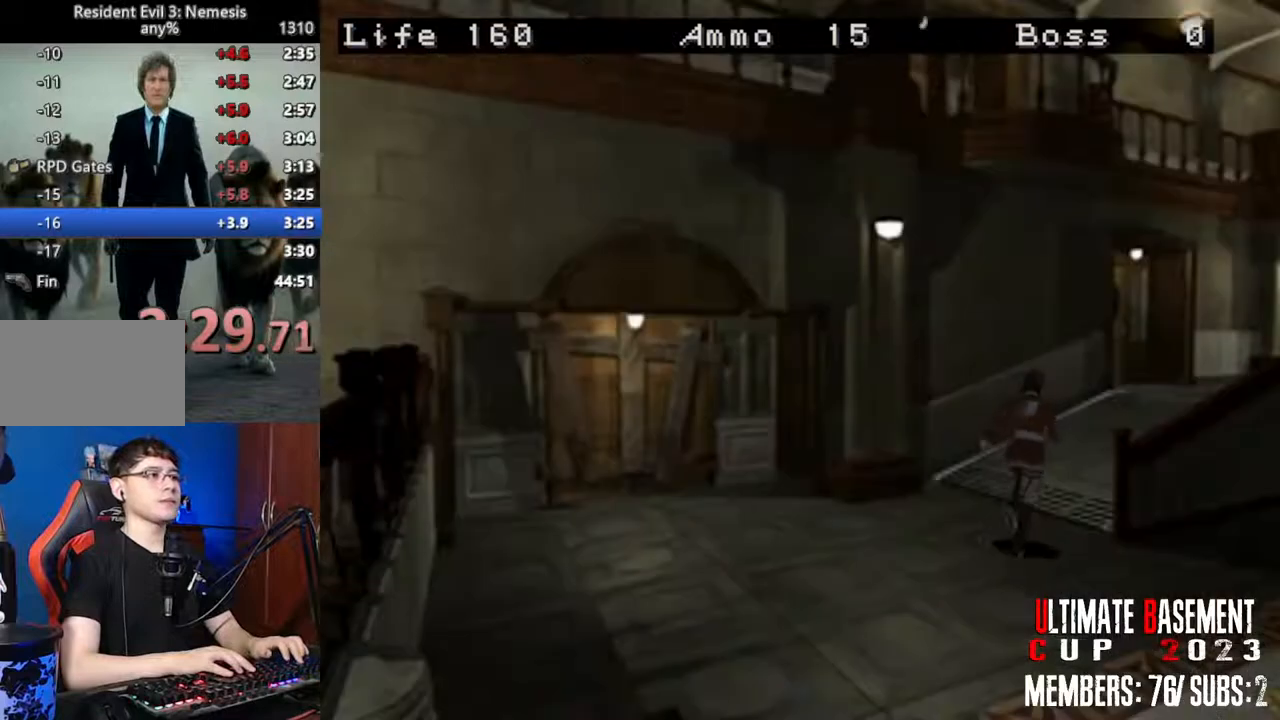
{"keys": ["shift", "w"], "events": []}